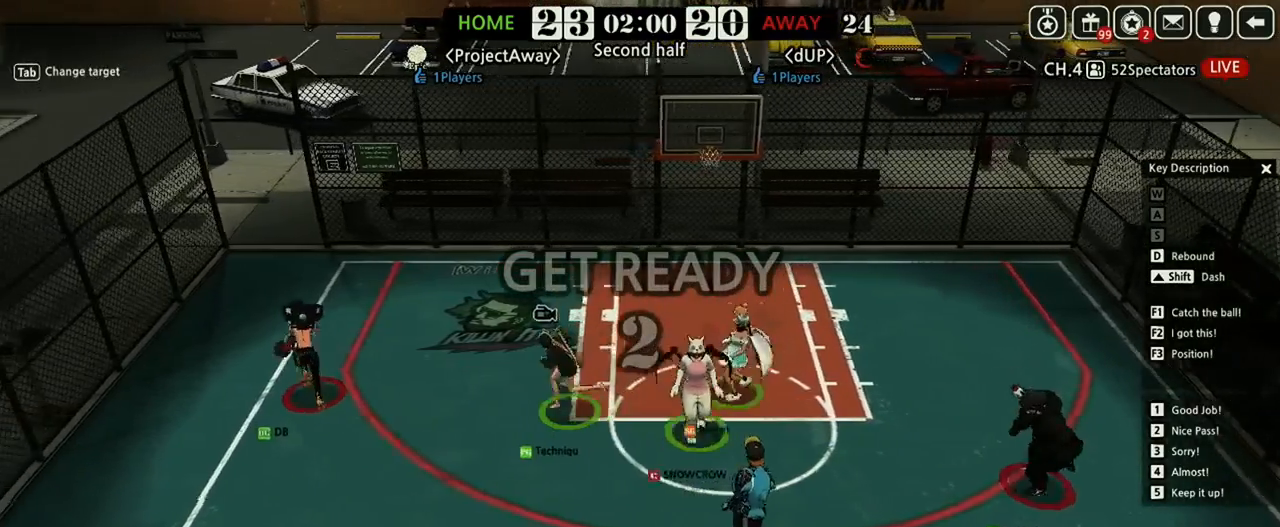
Gameplay with keyboard; each line is a JSON object with the keys held at the frame after it. "events" lists presses ("down") and releases ("up") of "a", "d", "down", "e", "f", "left", "q", "r", "right", "s", "shift", "up", "v" and "w" between this image and that frame as [ms after this image, input, new state], when the widget could be followed in between. No other keys are recorded. Mouse input is not recorded.
{"keys": ["left", "up"], "events": [[188, "up", "down"], [500, "shift", "up"]]}
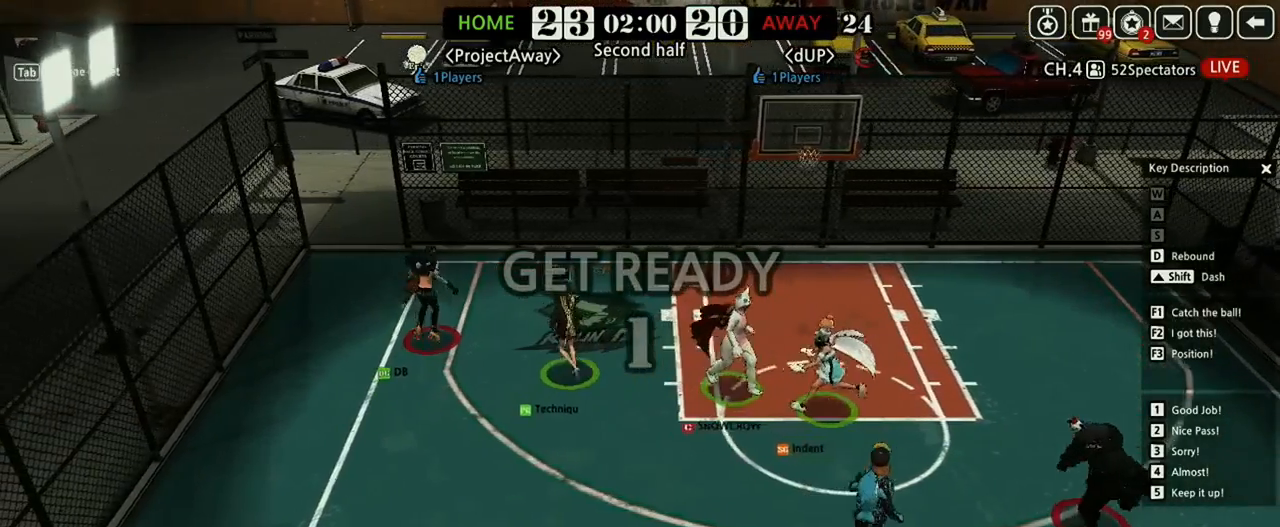
{"keys": ["up"], "events": [[21, "left", "up"]]}
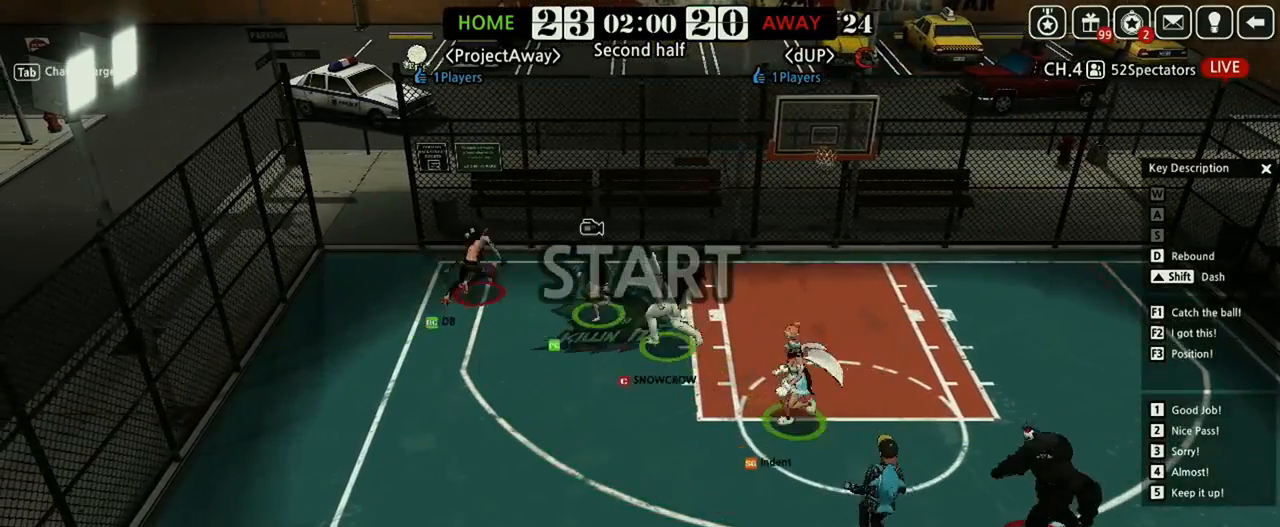
{"keys": ["left", "w"], "events": [[125, "left", "down"], [229, "w", "down"], [271, "left", "up"], [292, "left", "down"], [354, "left", "up"], [458, "up", "up"], [500, "left", "down"]]}
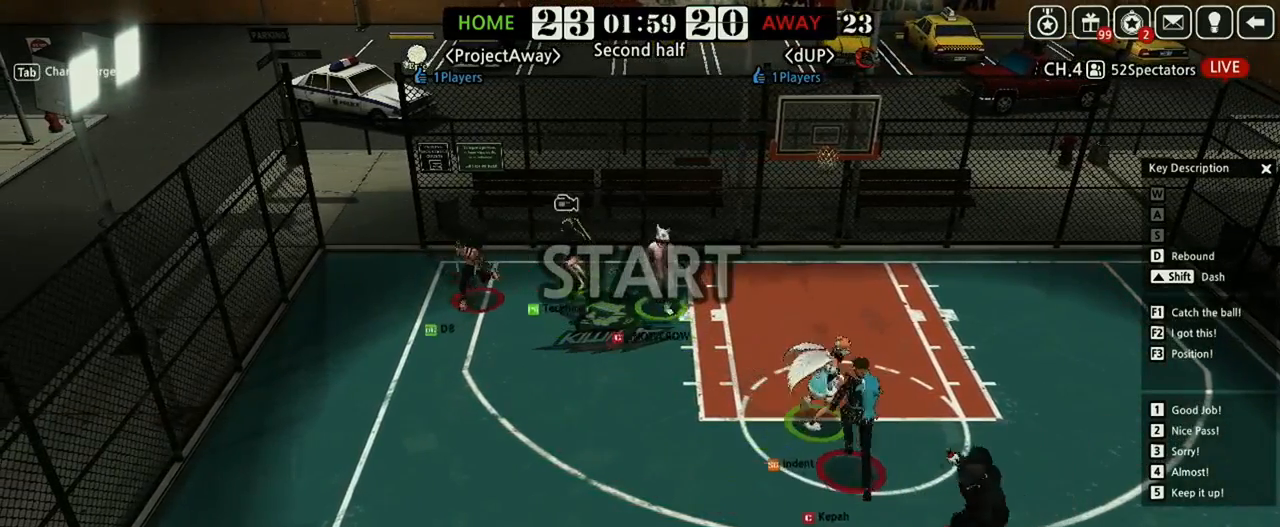
{"keys": ["down"], "events": [[21, "left", "up"], [62, "down", "down"], [62, "w", "up"]]}
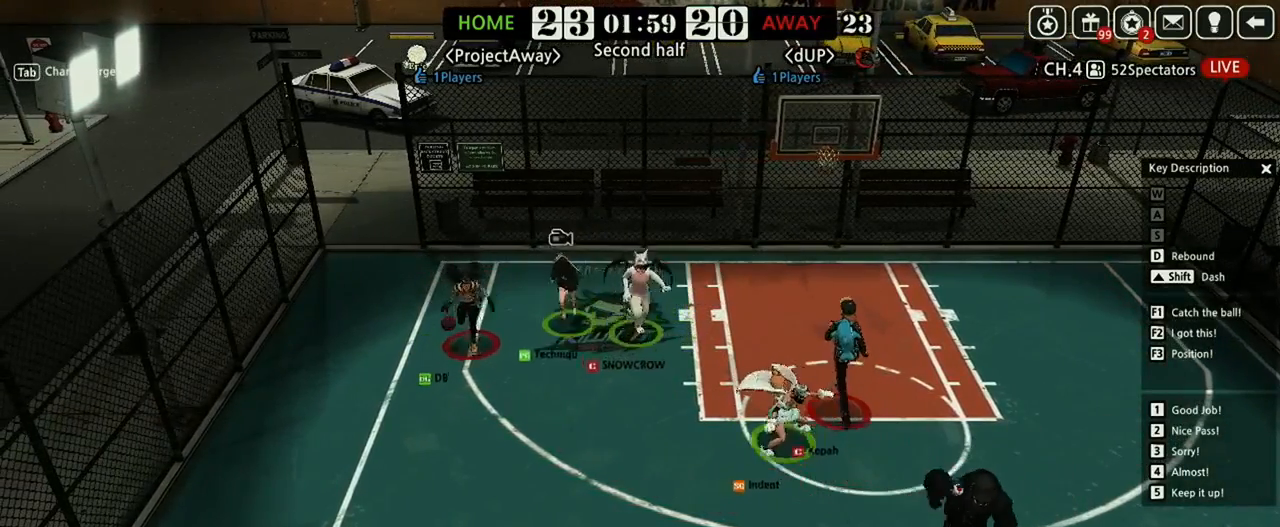
{"keys": [], "events": [[250, "down", "up"]]}
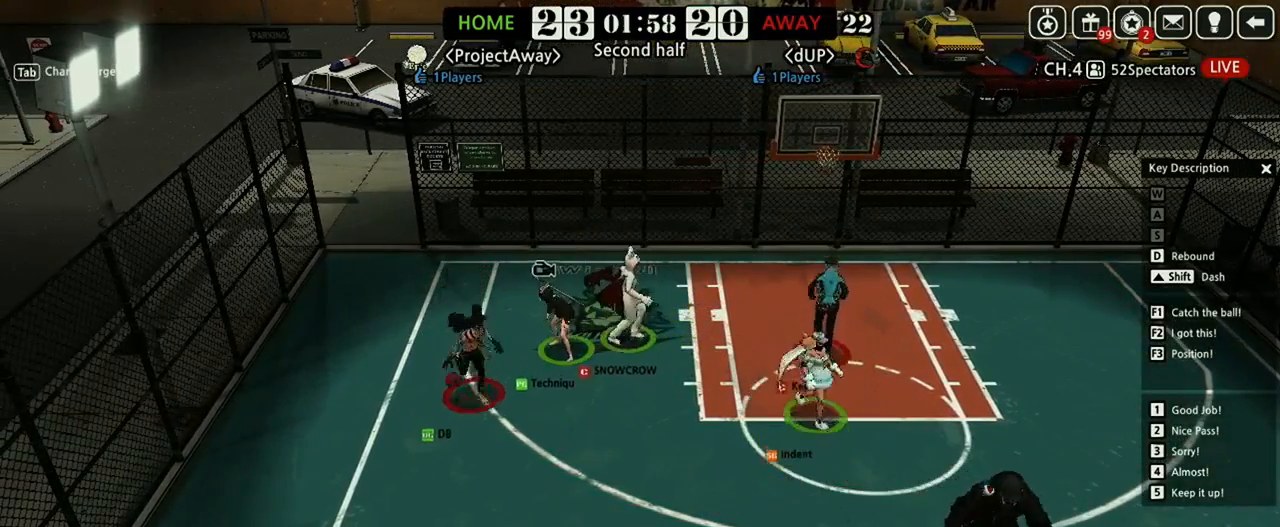
{"keys": ["up"], "events": [[62, "down", "down"], [271, "right", "down"], [333, "right", "up"], [354, "down", "up"], [458, "up", "down"]]}
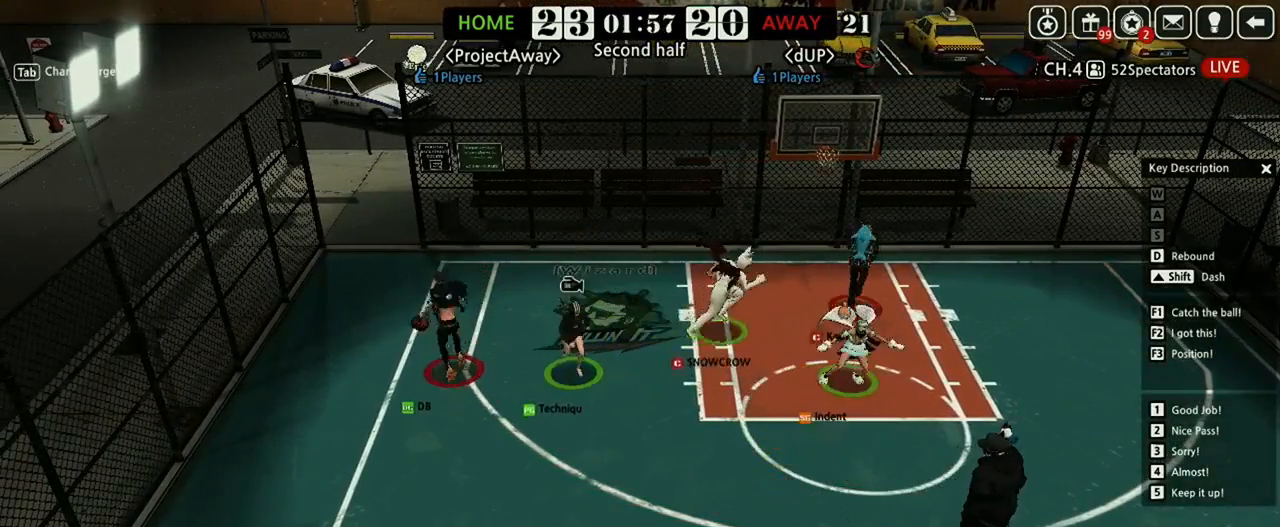
{"keys": ["right"], "events": [[62, "up", "up"], [458, "right", "down"]]}
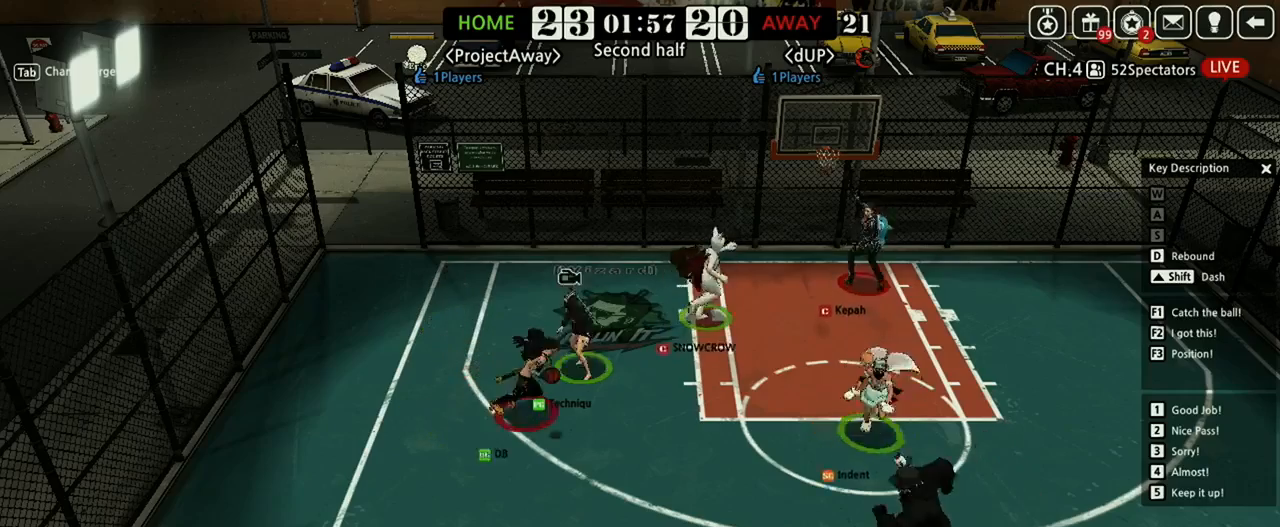
{"keys": [], "events": [[42, "down", "down"], [229, "right", "up"], [250, "down", "up"], [250, "w", "down"], [438, "right", "down"], [438, "w", "up"], [500, "right", "up"]]}
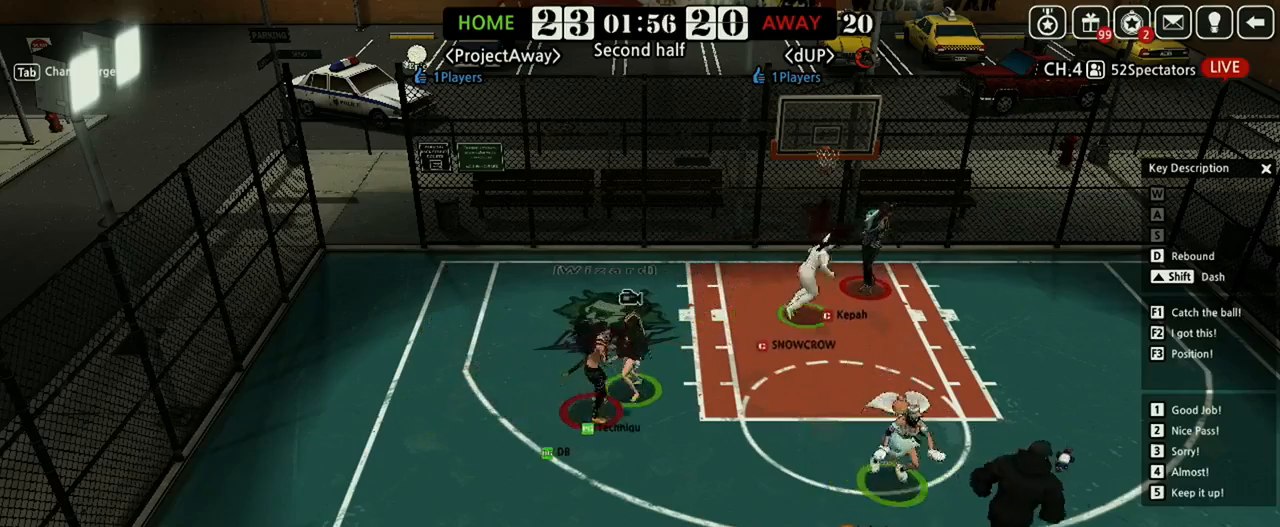
{"keys": ["down", "right"], "events": [[438, "right", "down"], [500, "down", "down"]]}